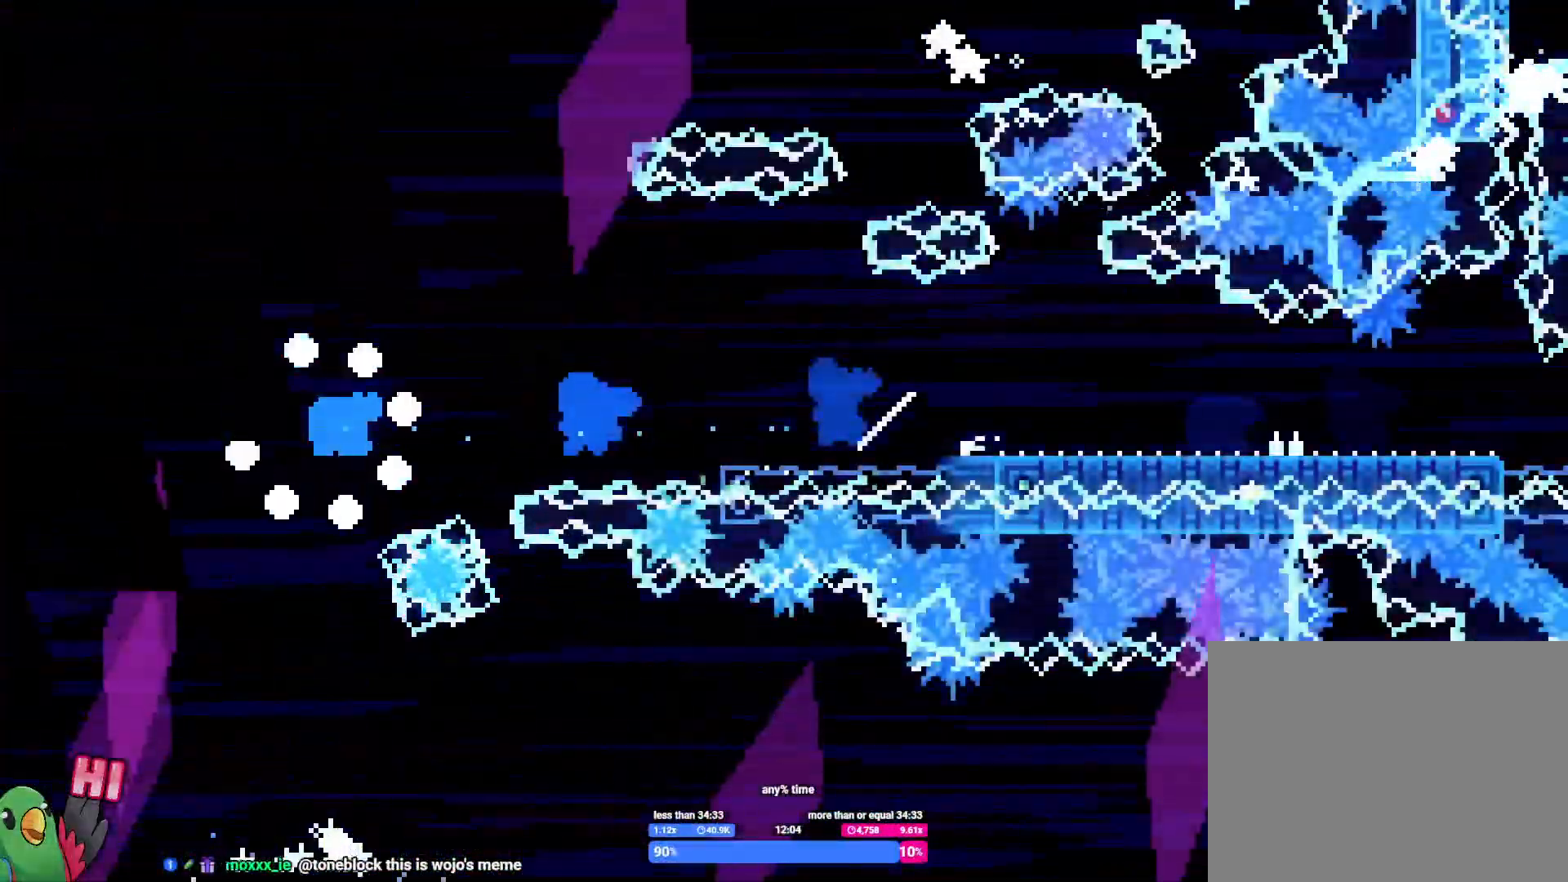
Gameplay with a controller (Nintendo layout); each line is a JSON object with the inputs held at the frame after it (dt_ms = milliseconds from this image to that frame). "events" lists button and stick changes between this image and that frame as [ms after this image, input, new state], when the widget could be followed in between. Not read: A DPAD_LEFT HOME L3 R1 R2 R3 X Y.
{"dt_ms": 500, "buttons": [], "left_stick": "center", "right_stick": "center", "events": [[67, "B", "up"]]}
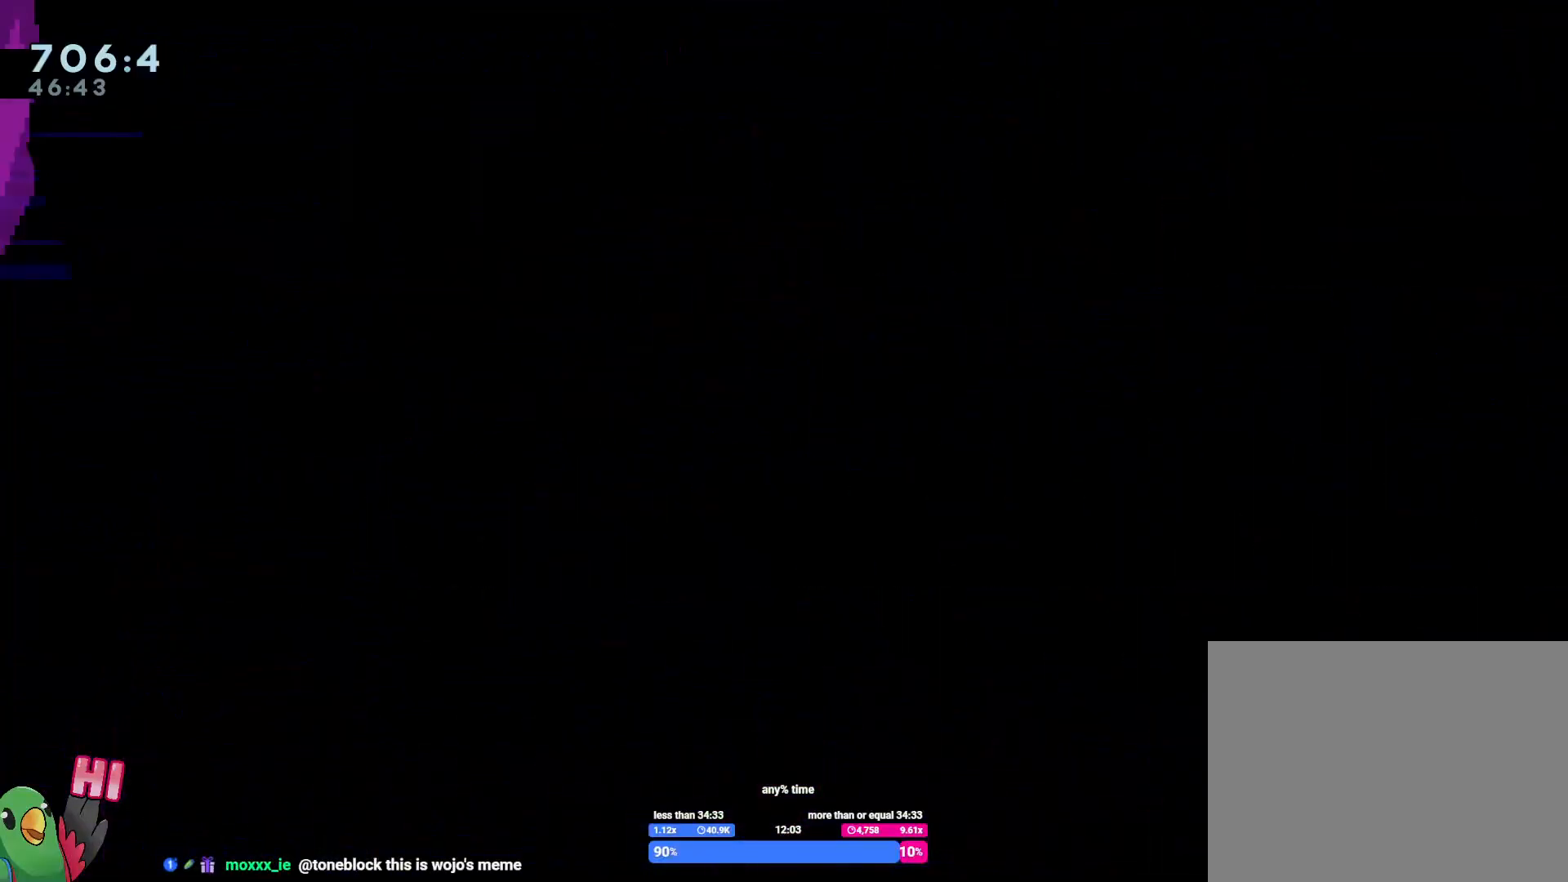
{"dt_ms": 1000, "buttons": [], "left_stick": "center", "right_stick": "center", "events": [[400, "B", "down"], [483, "B", "up"]]}
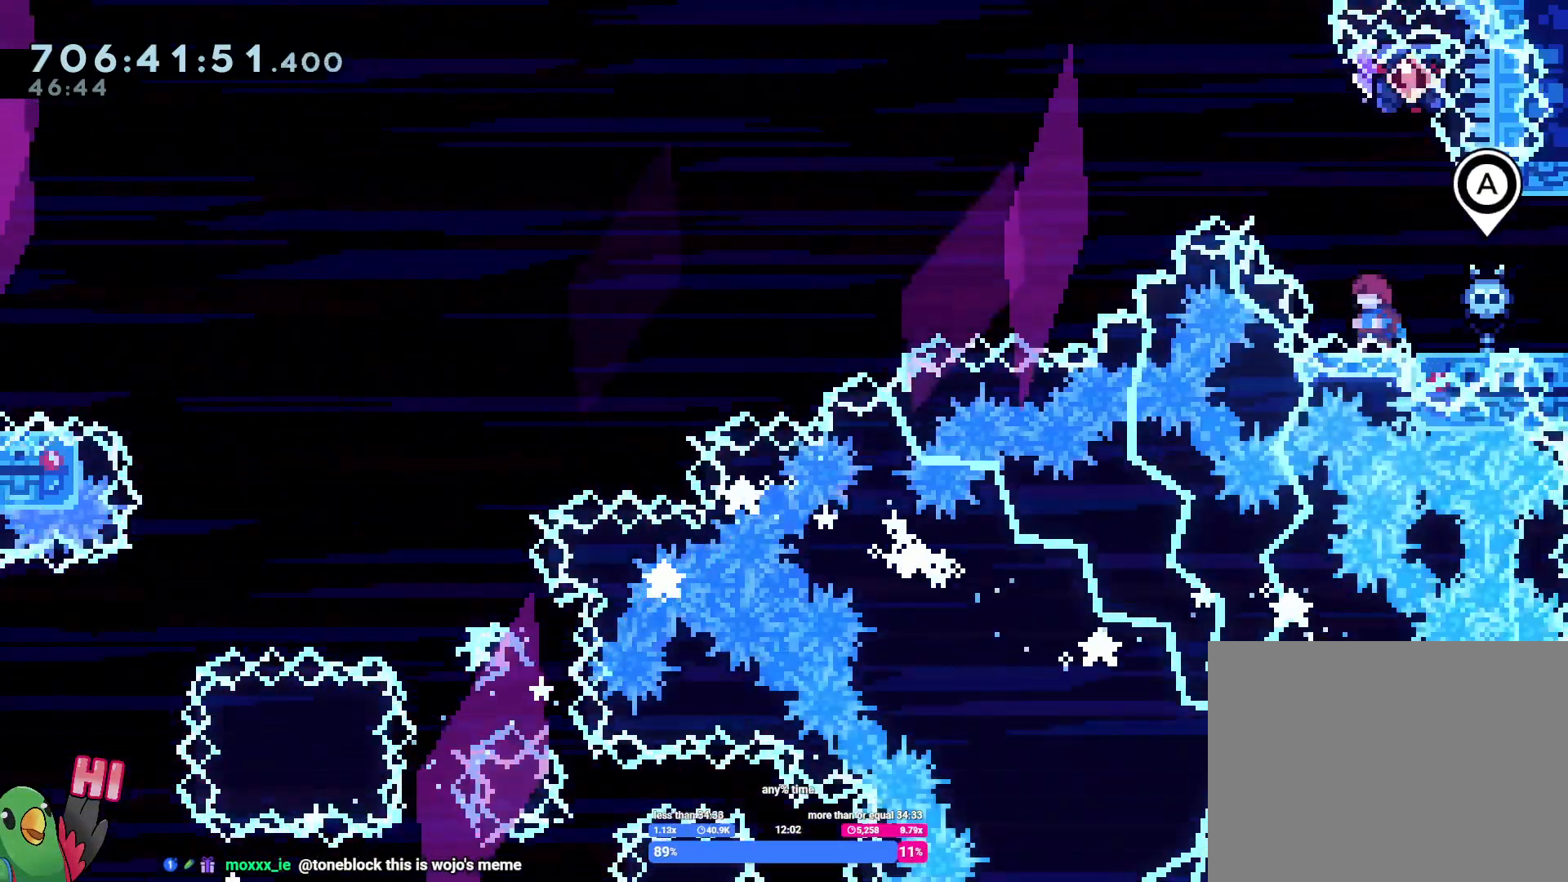
{"dt_ms": 500, "buttons": [], "left_stick": "center", "right_stick": "center", "events": []}
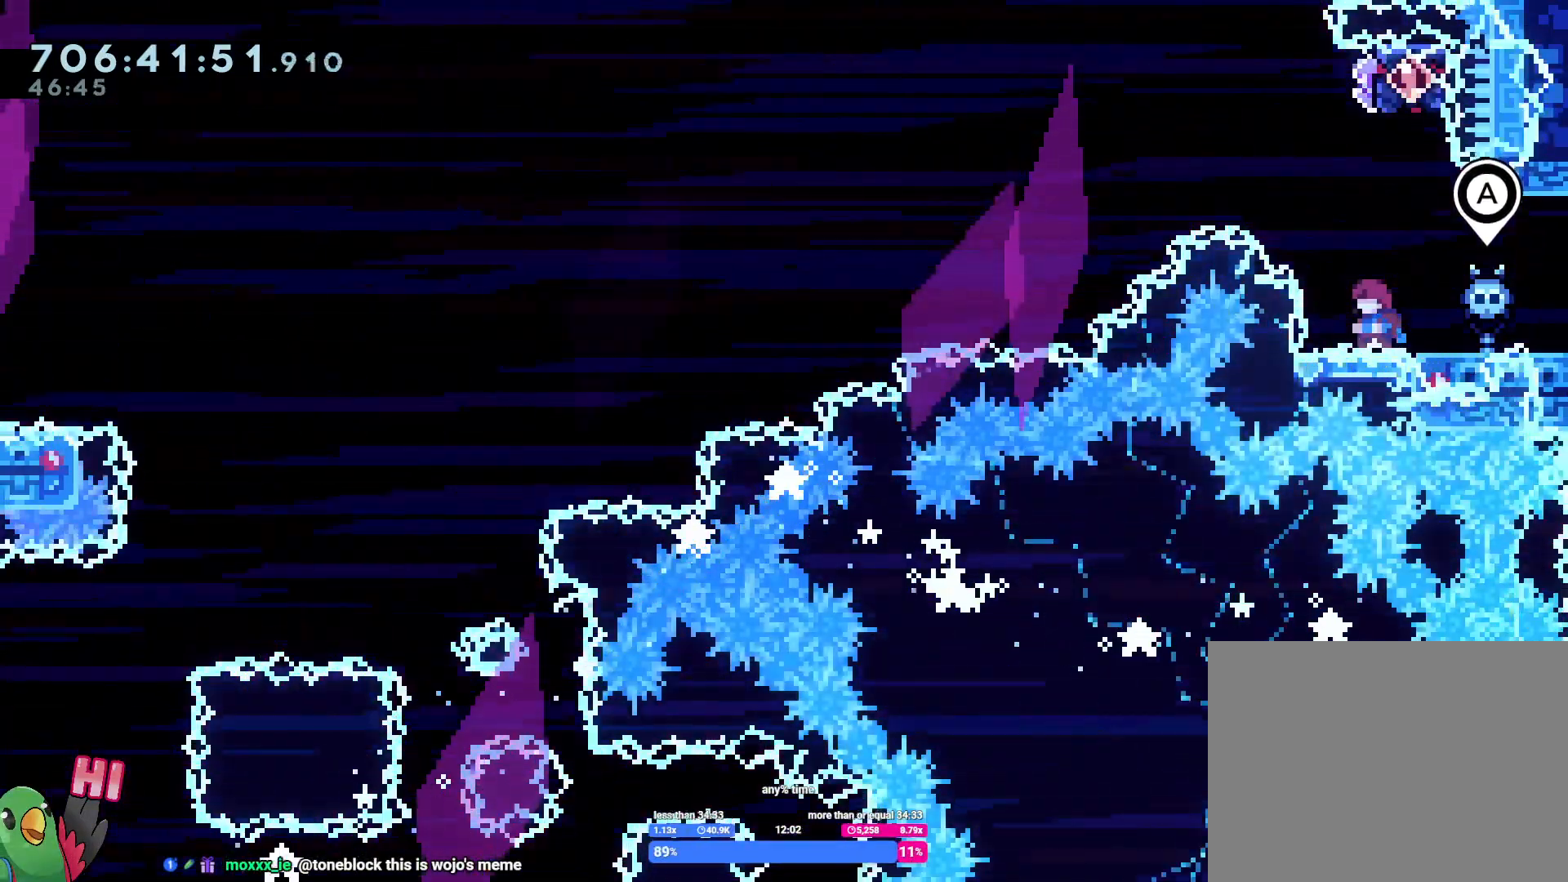
{"dt_ms": 500, "buttons": [], "left_stick": "center", "right_stick": "center"}